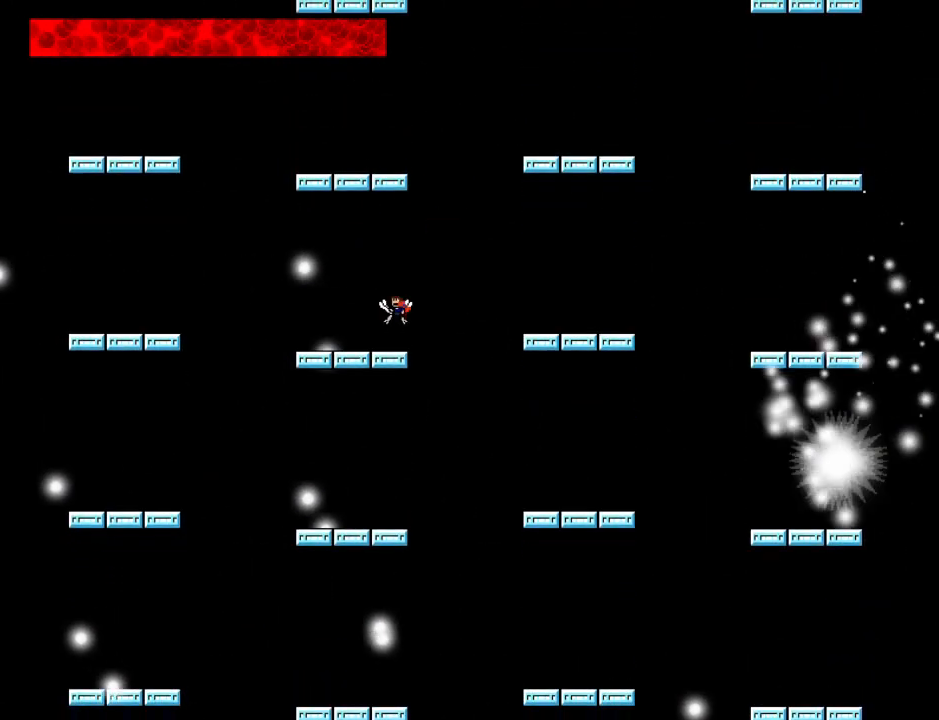
Gameplay with keyboard; each line is a JSON object with the keys held at the frame after it. "events" lists presses ("down") and releases ("up") of "down", "left", "r", "right", "up" and "z" between this image and that frame as [ms after this image, input, new state], when the widget could be followed in between. No other keys are recorded. Mouse input is not recorded. Not read: other_keys.
{"keys": ["right"], "events": [[380, "left", "up"], [380, "right", "down"]]}
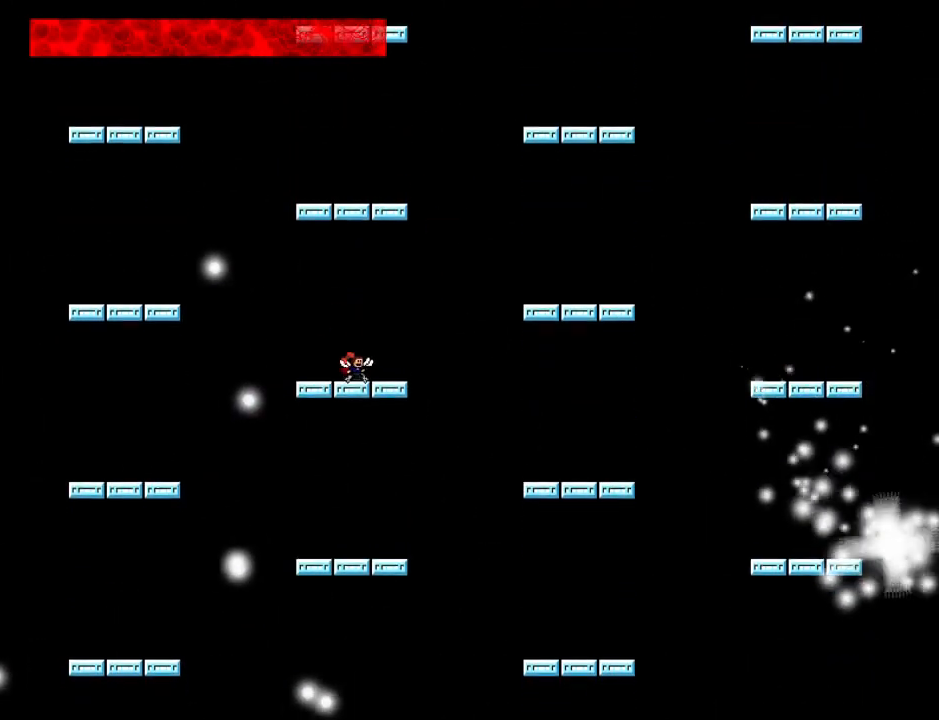
{"keys": ["down"], "events": [[40, "down", "down"], [40, "right", "up"]]}
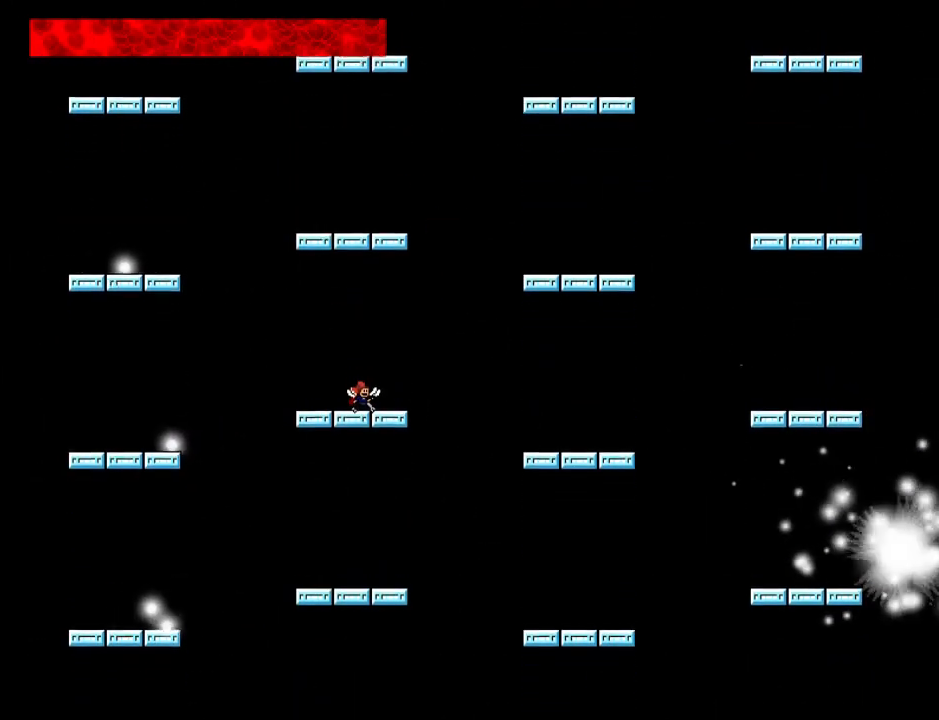
{"keys": ["down"], "events": [[280, "right", "down"], [340, "right", "up"], [360, "down", "up"], [440, "down", "down"]]}
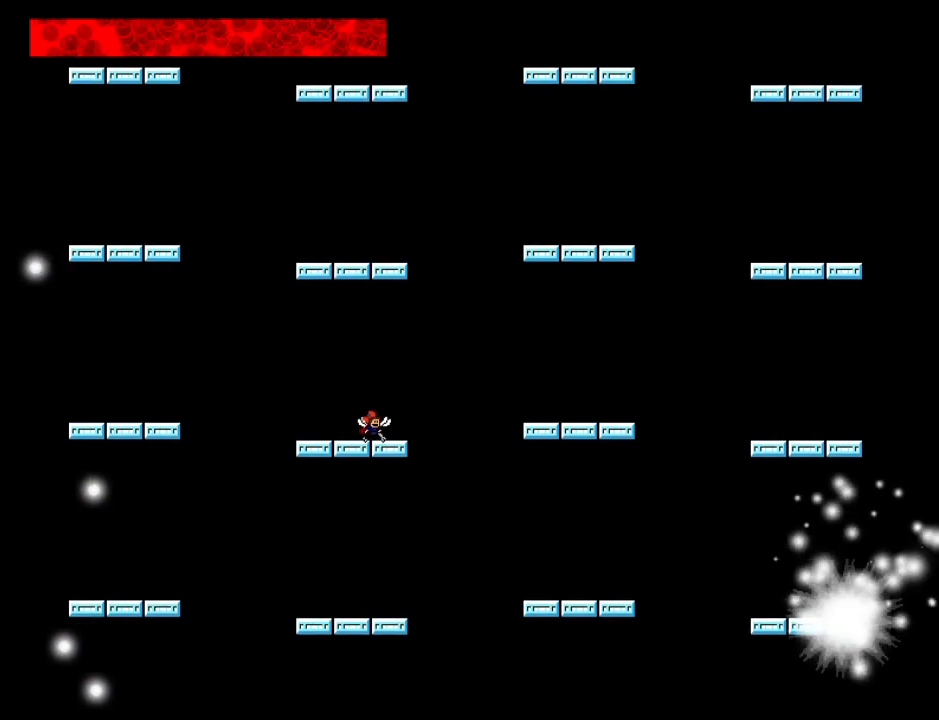
{"keys": [], "events": [[40, "down", "up"], [40, "left", "down"], [100, "right", "down"], [120, "left", "up"], [160, "right", "up"]]}
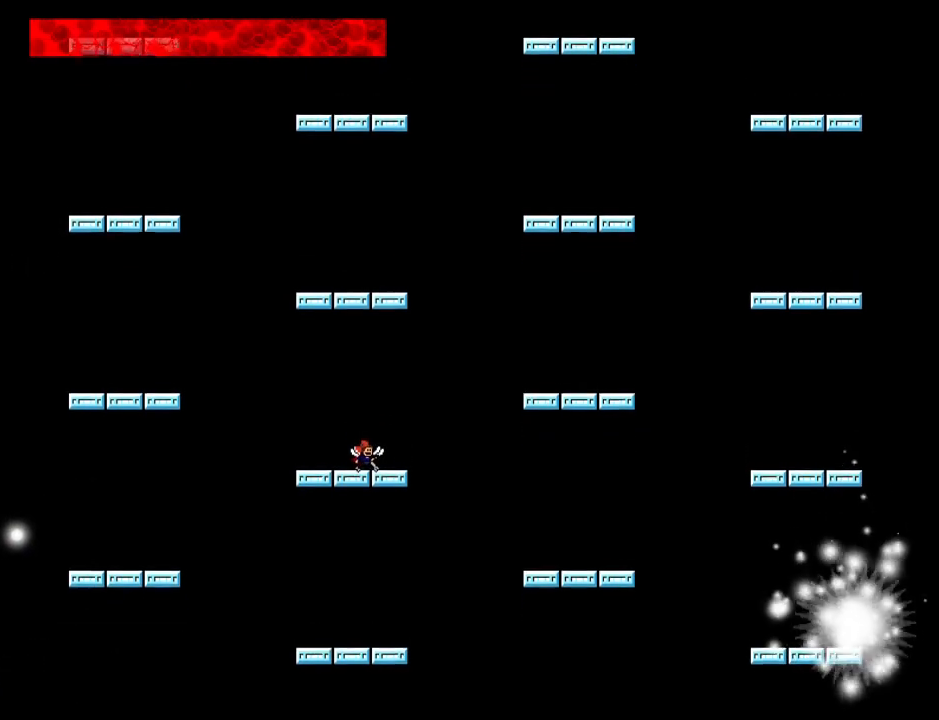
{"keys": [], "events": []}
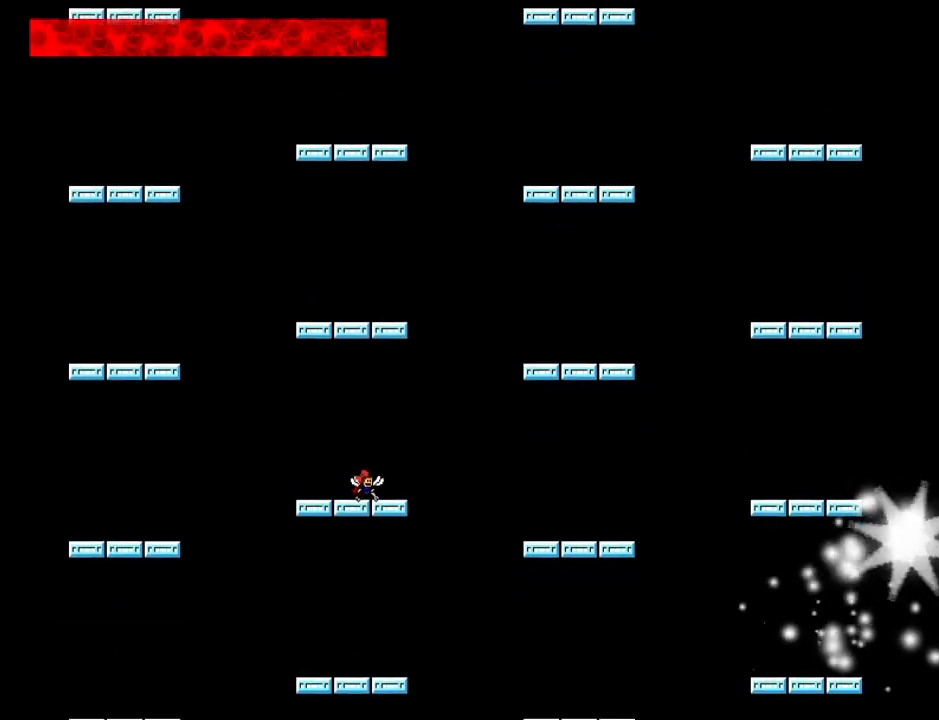
{"keys": [], "events": [[40, "z", "down"], [100, "z", "up"], [160, "z", "down"], [240, "z", "up"], [380, "z", "down"], [500, "z", "up"]]}
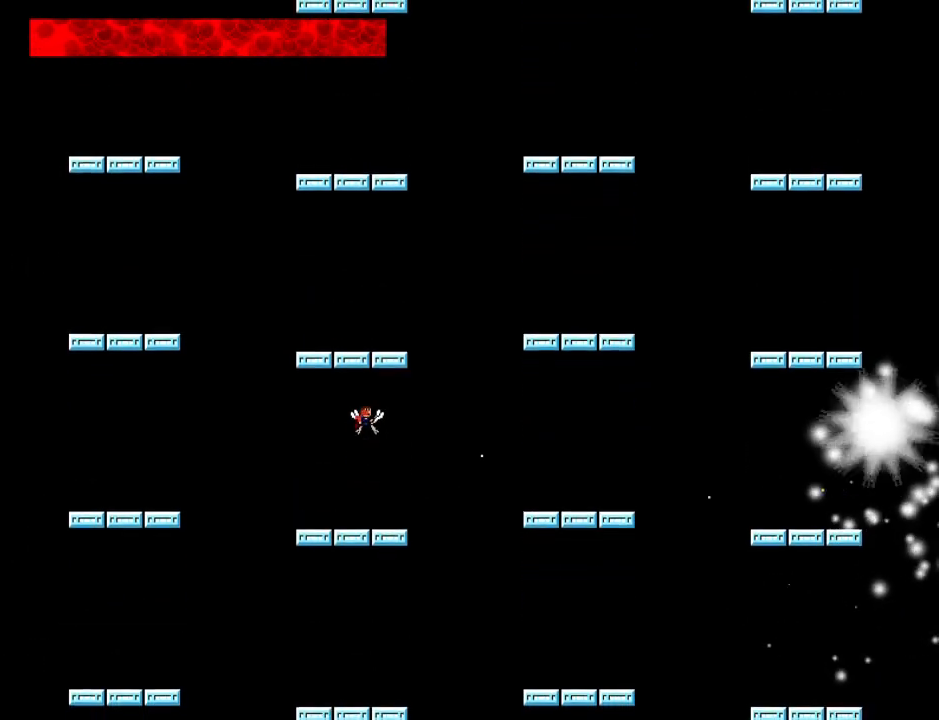
{"keys": [], "events": [[180, "z", "down"], [240, "down", "down"], [260, "down", "up"], [260, "z", "up"], [340, "z", "down"], [400, "right", "down"], [440, "right", "up"], [440, "z", "up"]]}
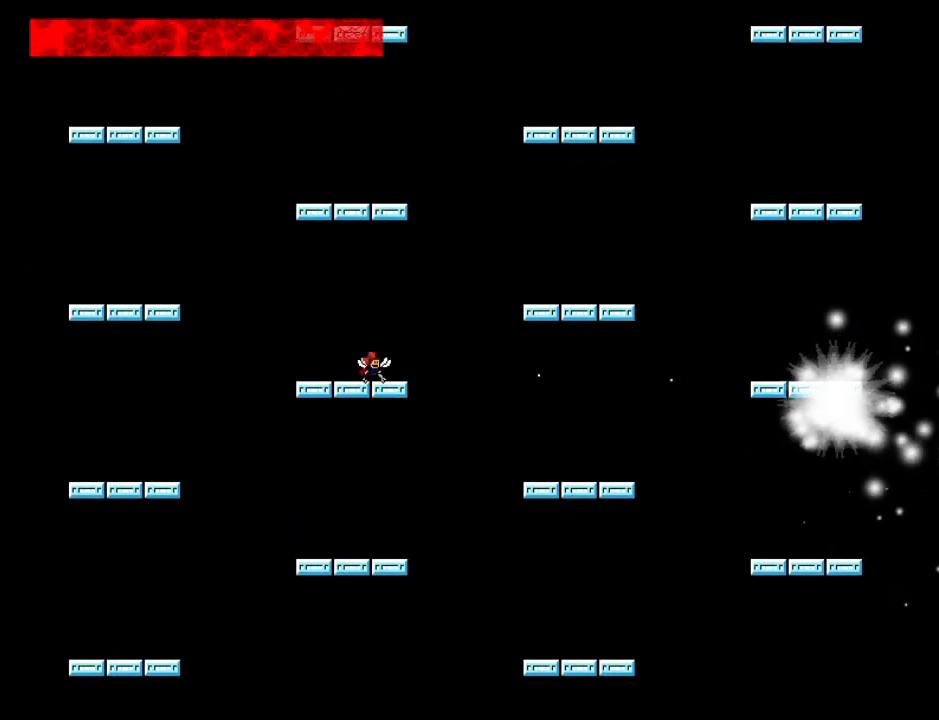
{"keys": [], "events": [[20, "z", "down"], [120, "z", "up"], [200, "z", "down"], [320, "z", "up"], [380, "z", "down"], [480, "z", "up"]]}
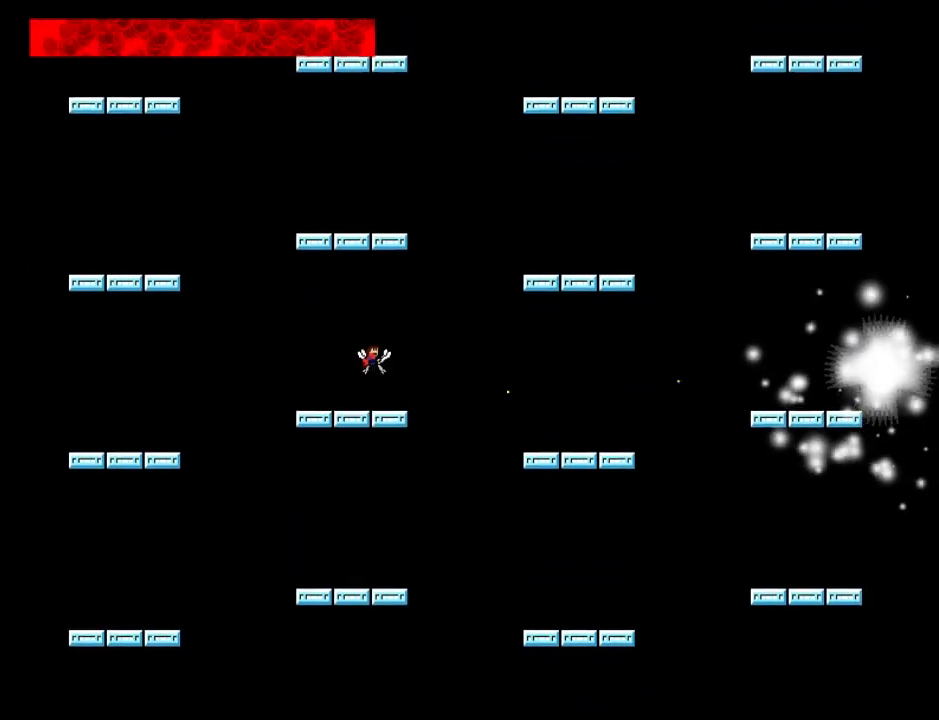
{"keys": ["down"], "events": [[40, "z", "down"], [100, "z", "up"], [160, "down", "down"], [220, "z", "down"], [300, "z", "up"], [400, "z", "down"], [460, "z", "up"]]}
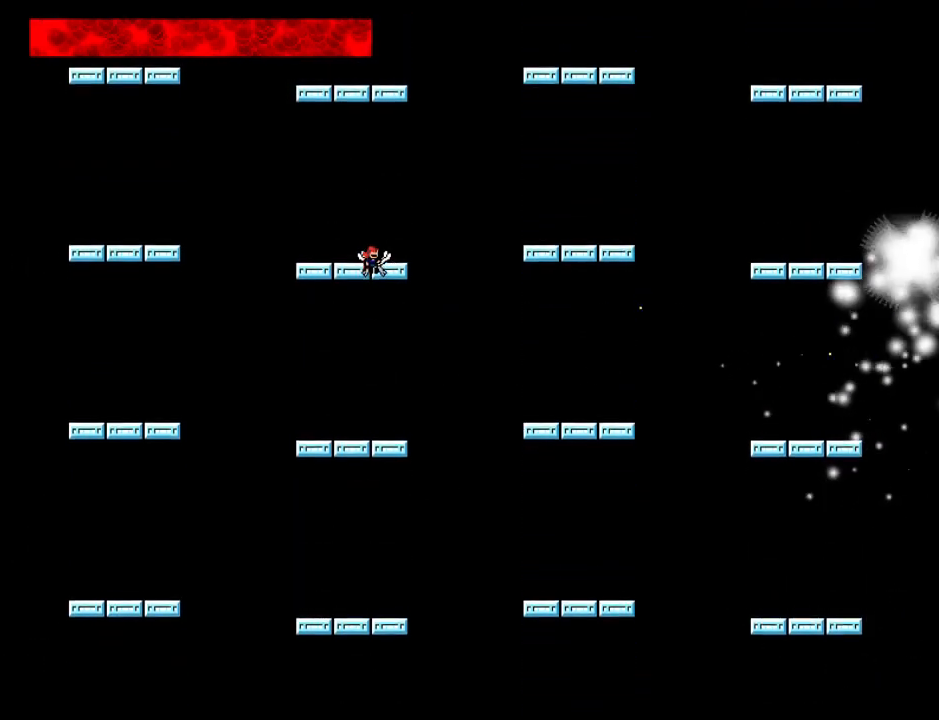
{"keys": ["down", "z"], "events": [[20, "z", "down"], [100, "z", "up"], [160, "z", "down"], [220, "z", "up"], [280, "z", "down"], [380, "z", "up"], [440, "z", "down"]]}
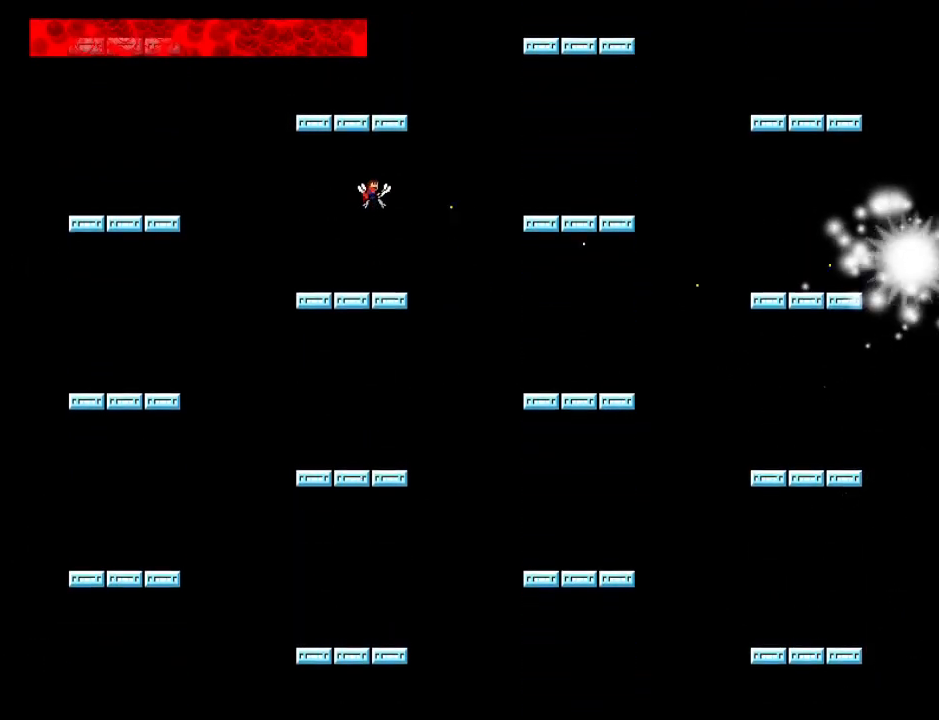
{"keys": ["down", "z"], "events": [[40, "z", "up"], [120, "z", "down"], [240, "z", "up"], [280, "z", "down"], [380, "z", "up"], [440, "z", "down"]]}
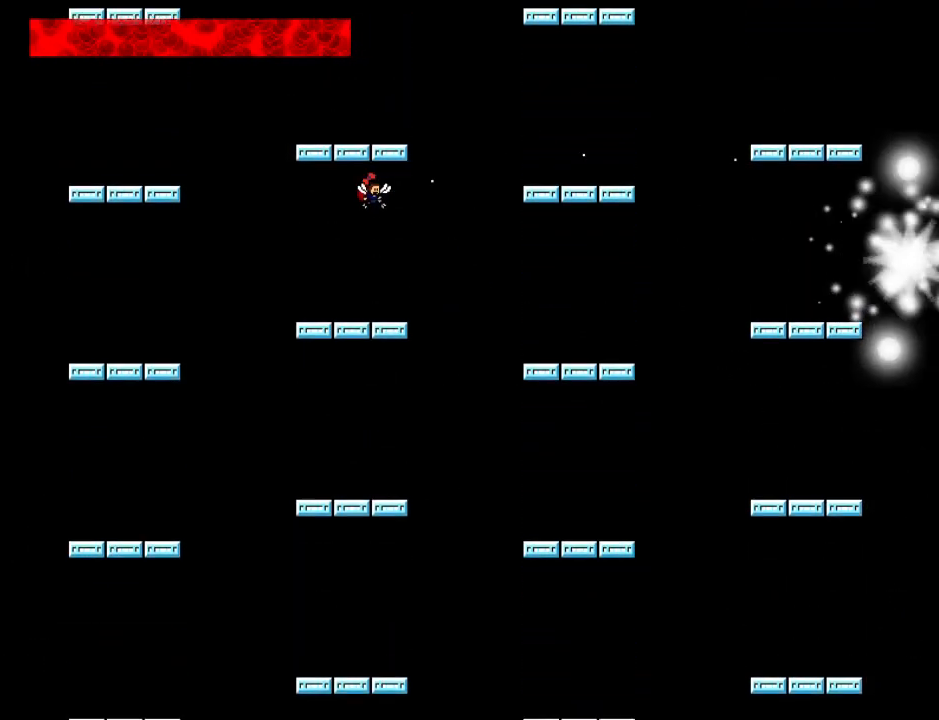
{"keys": ["down"], "events": [[20, "z", "up"], [80, "z", "down"], [160, "z", "up"], [240, "z", "down"], [420, "z", "up"]]}
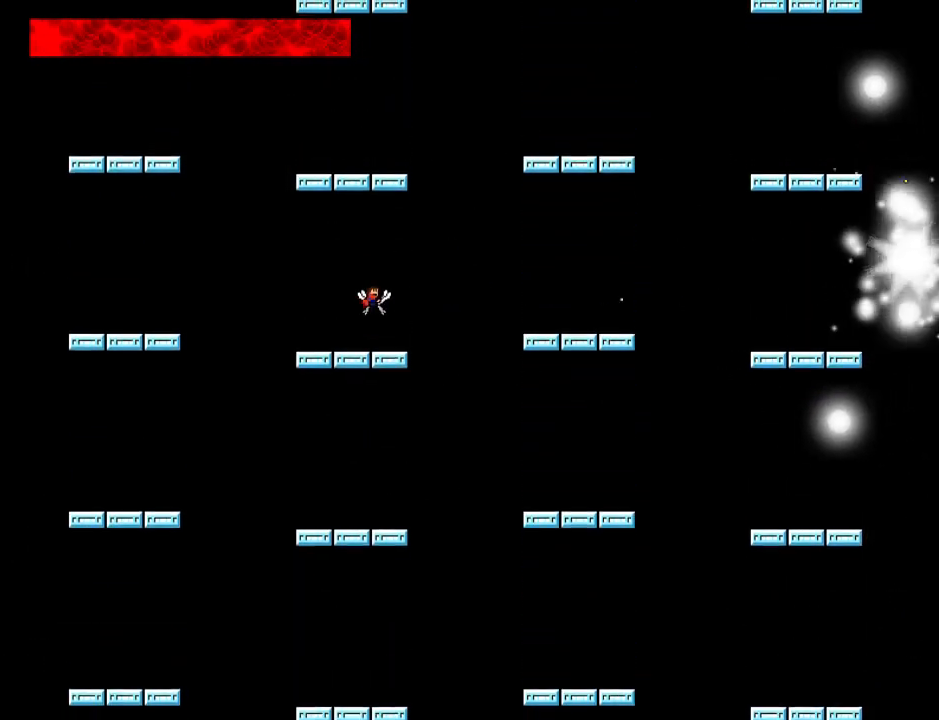
{"keys": ["down"], "events": [[40, "z", "down"], [200, "z", "up"], [380, "z", "down"], [460, "z", "up"]]}
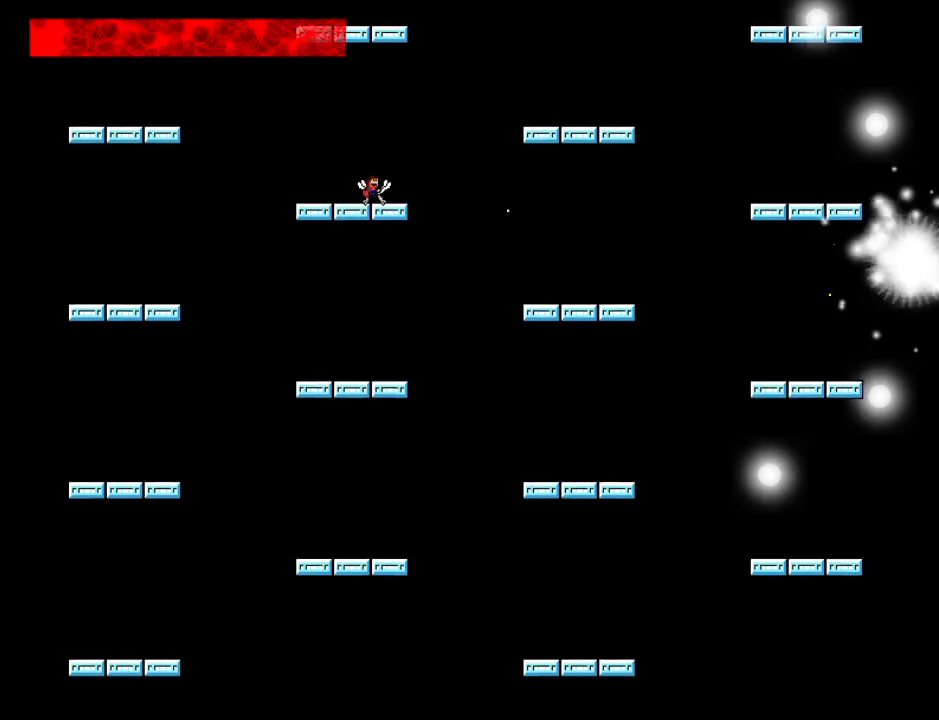
{"keys": [], "events": [[20, "z", "down"], [140, "left", "down"], [140, "z", "up"], [240, "down", "up"], [380, "right", "down"], [400, "left", "up"], [400, "z", "down"], [420, "right", "up"], [460, "z", "up"]]}
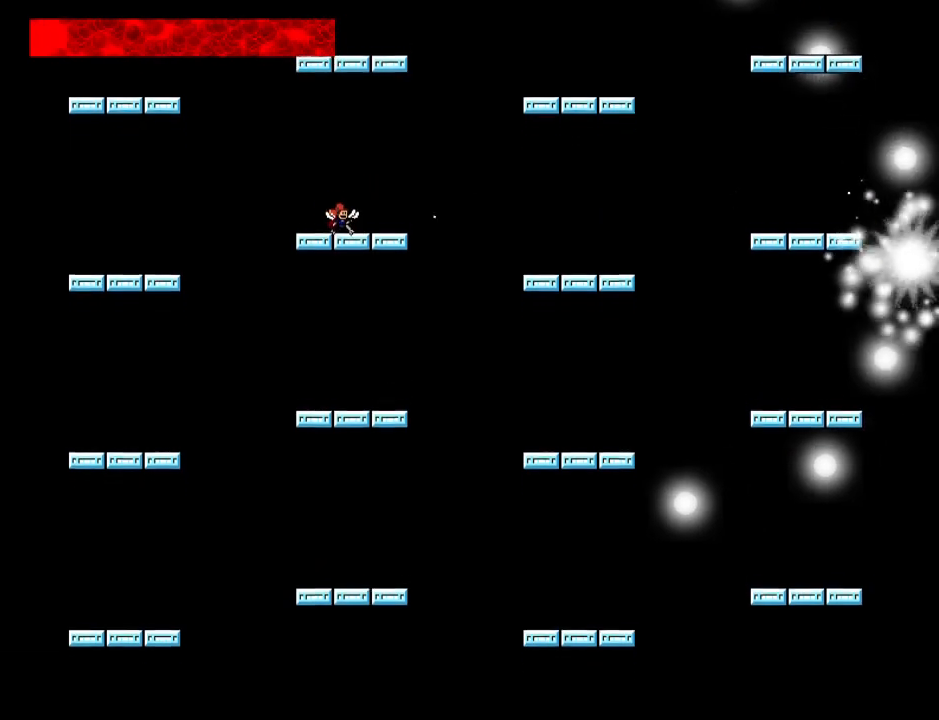
{"keys": ["left"], "events": [[20, "z", "down"], [120, "z", "up"], [180, "z", "down"], [200, "left", "down"], [280, "z", "up"]]}
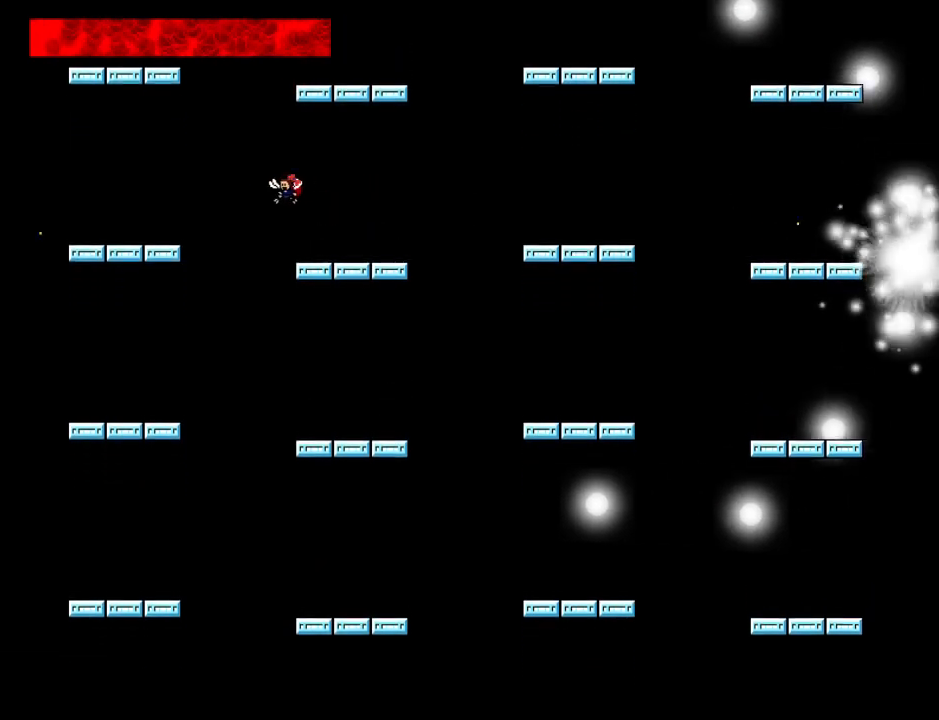
{"keys": ["left"], "events": []}
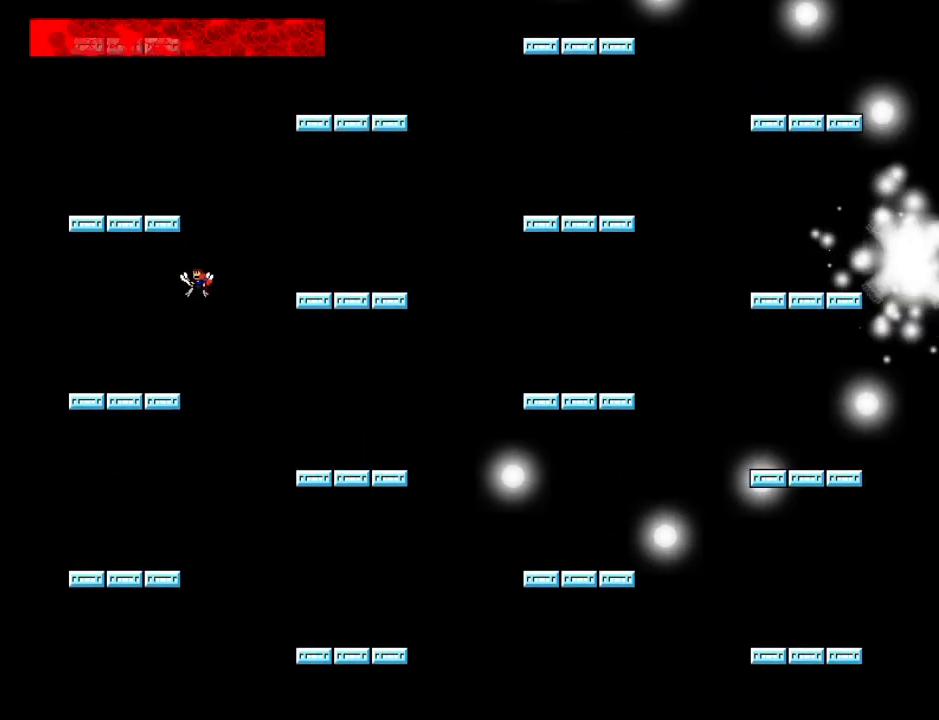
{"keys": ["left"], "events": [[20, "right", "down"], [40, "left", "up"], [80, "right", "up"], [80, "z", "down"], [140, "z", "up"], [180, "left", "down"], [200, "z", "down"], [300, "z", "up"]]}
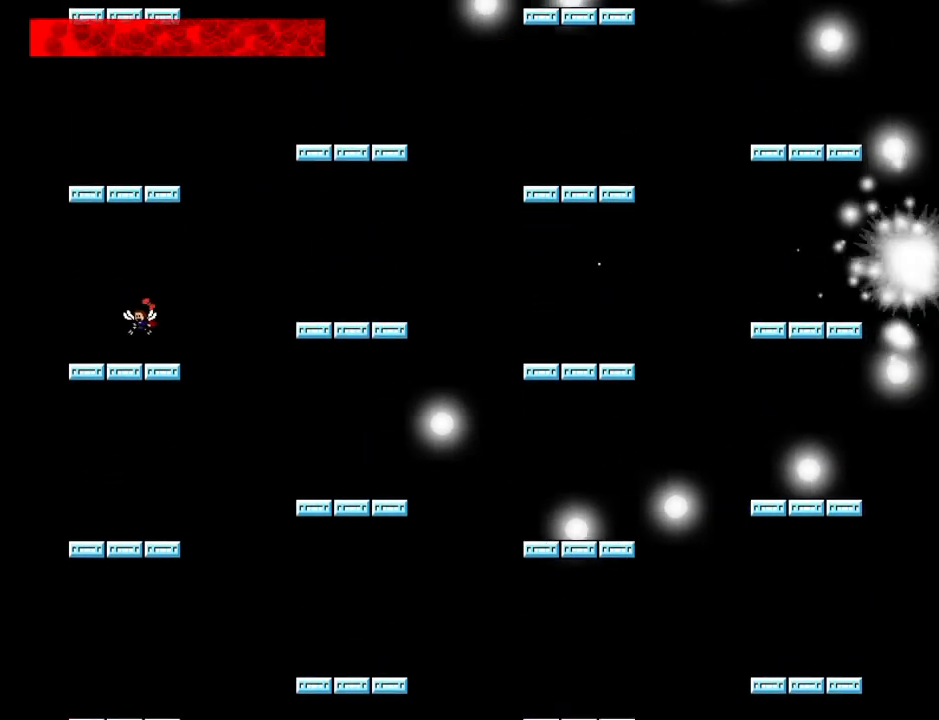
{"keys": ["z"], "events": [[240, "left", "up"], [260, "right", "down"], [300, "right", "up"], [300, "z", "down"], [360, "z", "up"], [420, "z", "down"]]}
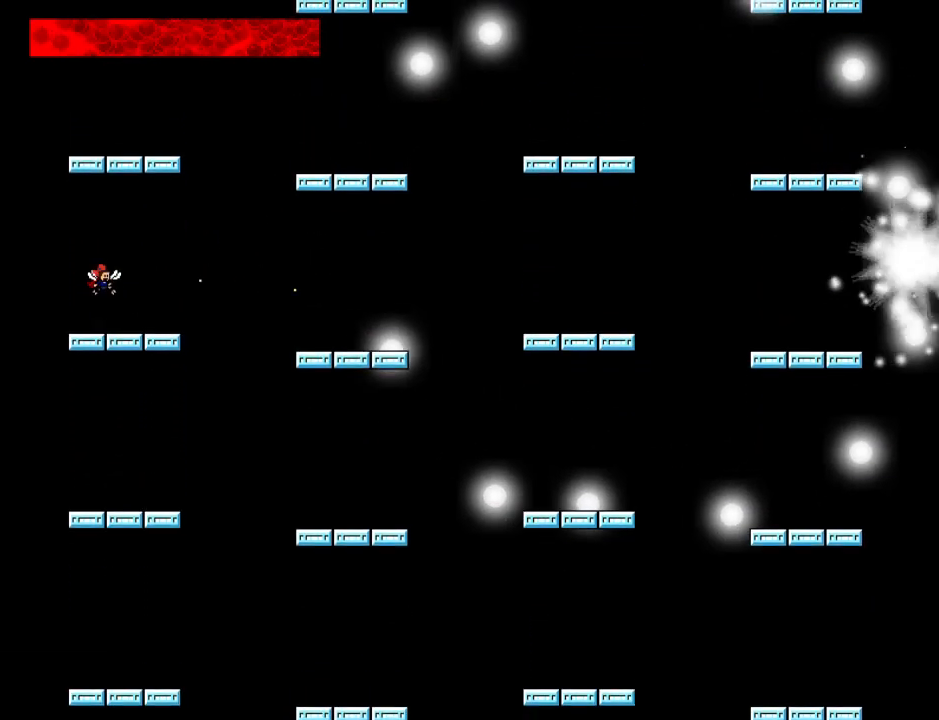
{"keys": [], "events": [[40, "z", "up"], [140, "z", "down"], [220, "z", "up"], [240, "left", "down"], [260, "left", "up"], [340, "right", "down"], [380, "z", "down"], [420, "right", "up"], [460, "z", "up"]]}
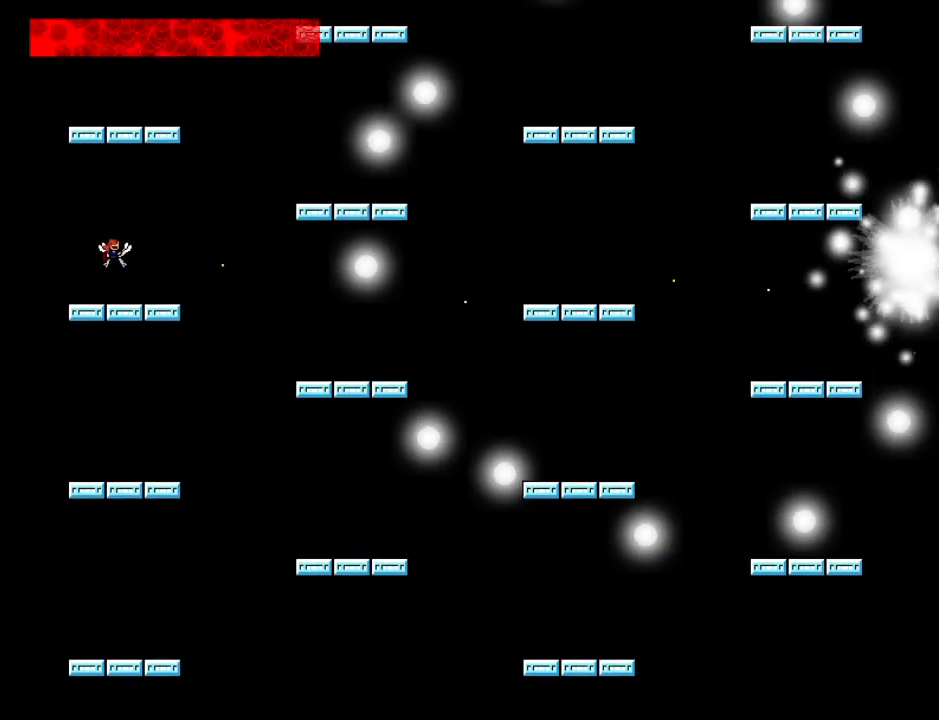
{"keys": ["left"], "events": [[20, "z", "down"], [60, "left", "down"], [120, "left", "up"], [120, "z", "up"], [180, "z", "down"], [240, "left", "down"], [280, "z", "up"], [340, "z", "down"], [480, "z", "up"]]}
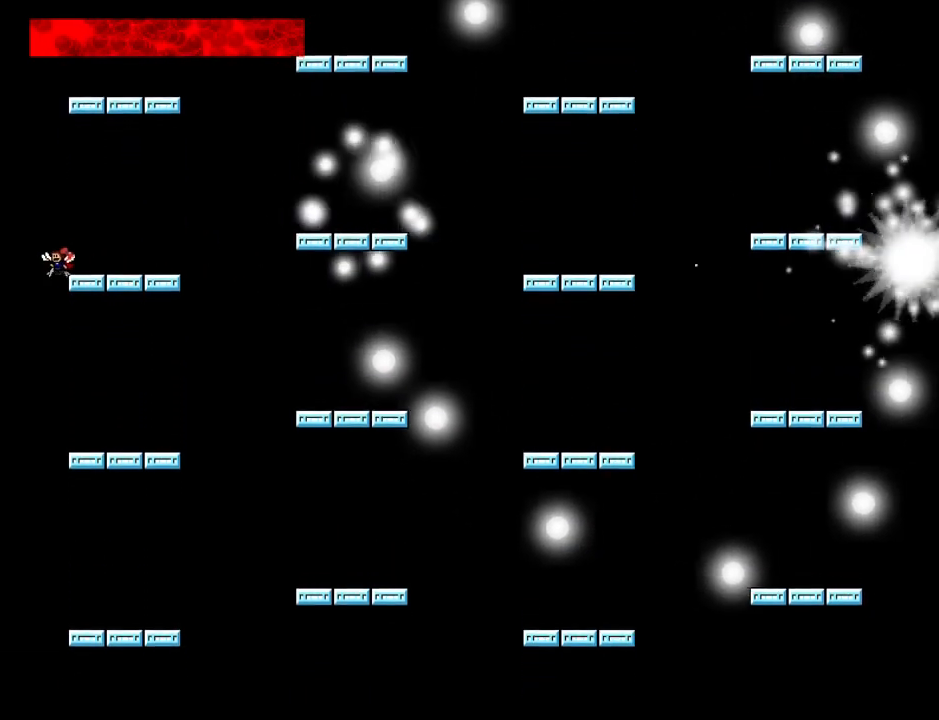
{"keys": [], "events": [[160, "left", "up"], [180, "right", "down"], [400, "z", "down"], [480, "right", "up"], [480, "z", "up"]]}
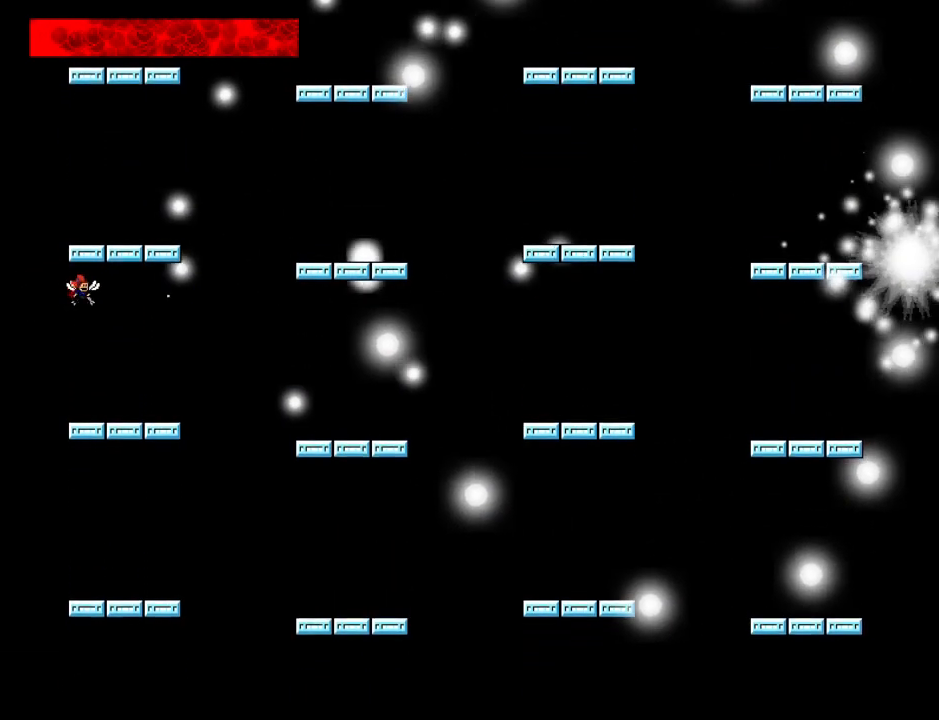
{"keys": [], "events": [[60, "z", "down"], [80, "right", "down"], [140, "z", "up"], [220, "z", "down"], [300, "z", "up"], [360, "right", "up"]]}
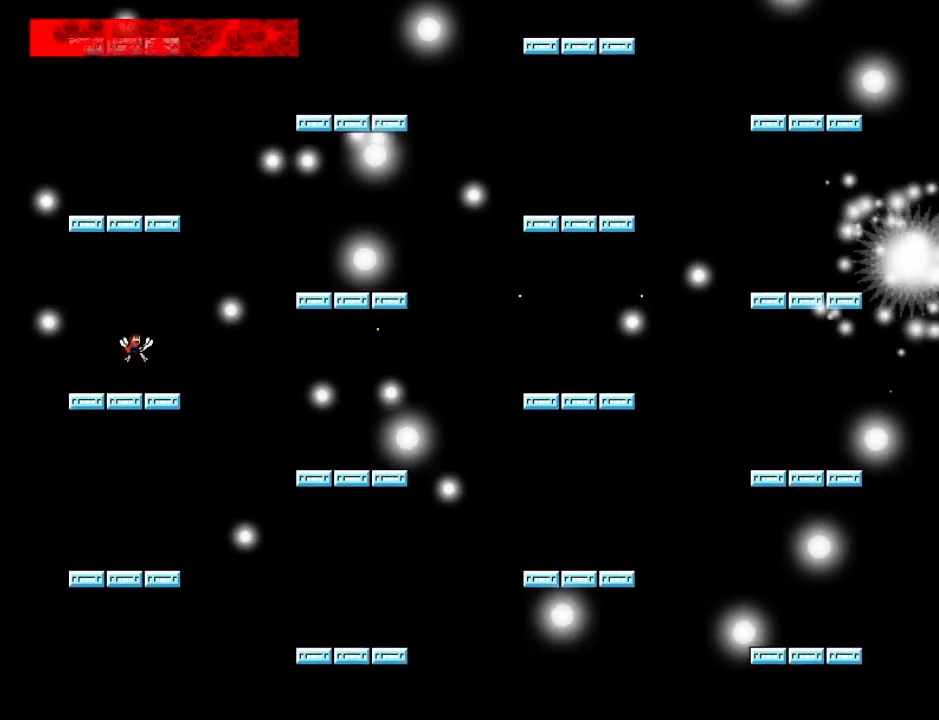
{"keys": [], "events": [[60, "z", "down"], [120, "left", "down"], [120, "z", "up"], [180, "z", "down"], [260, "z", "up"], [300, "right", "down"], [320, "left", "up"], [360, "z", "down"], [460, "z", "up"], [480, "right", "up"]]}
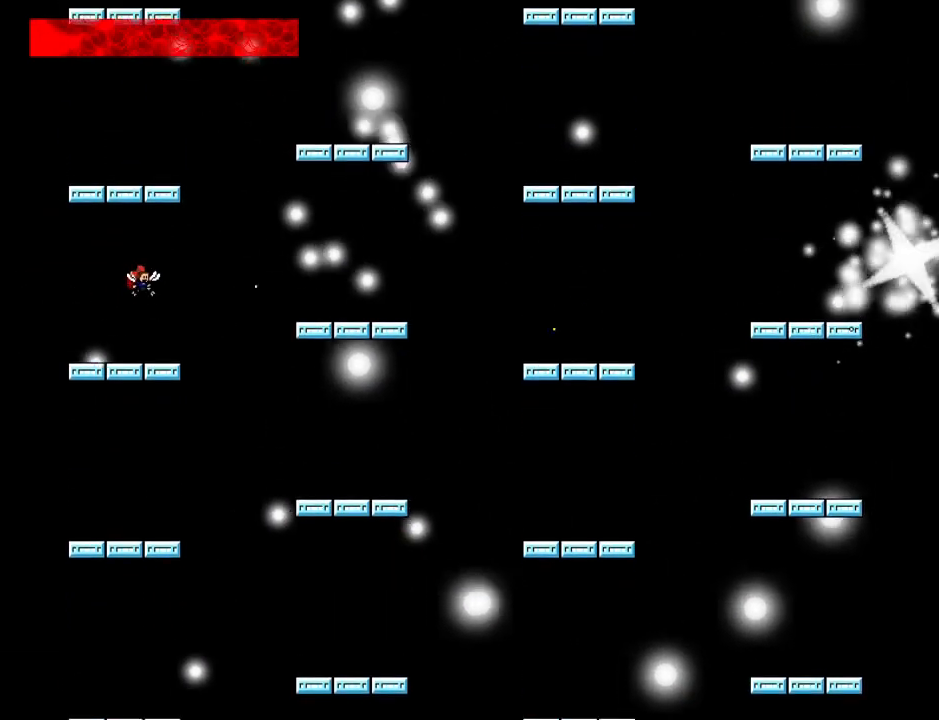
{"keys": ["right"], "events": [[20, "z", "down"], [120, "z", "up"], [200, "z", "down"], [280, "z", "up"], [340, "left", "down"], [380, "z", "down"], [440, "right", "down"], [460, "left", "up"], [480, "z", "up"]]}
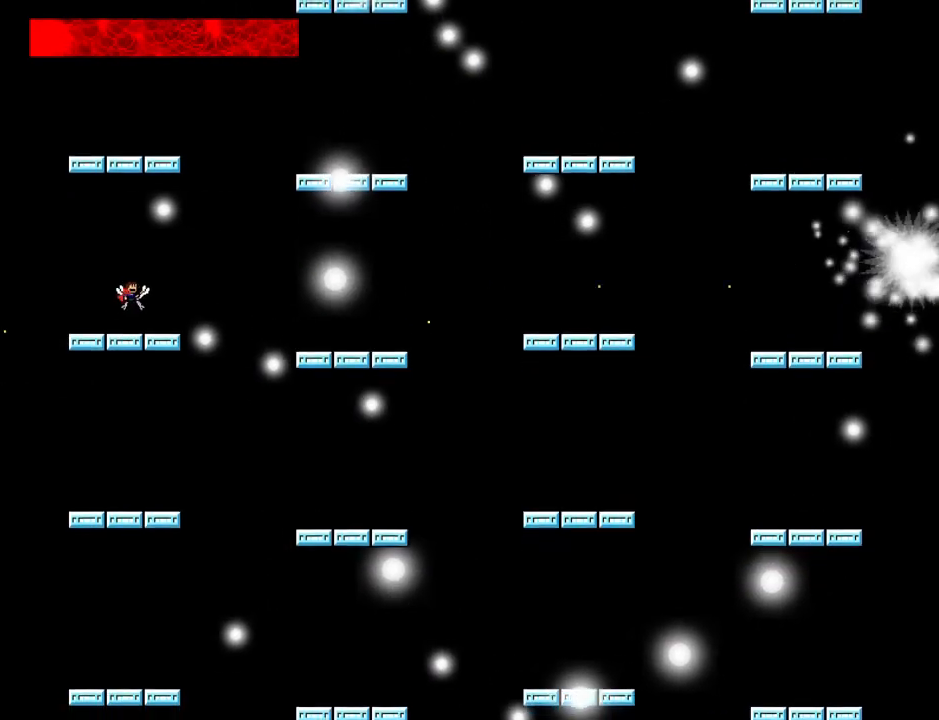
{"keys": [], "events": [[60, "z", "down"], [120, "right", "up"], [160, "z", "up"], [200, "left", "down"], [240, "z", "down"], [340, "left", "up"], [340, "z", "up"], [360, "right", "down"], [420, "z", "down"], [460, "right", "up"], [480, "z", "up"]]}
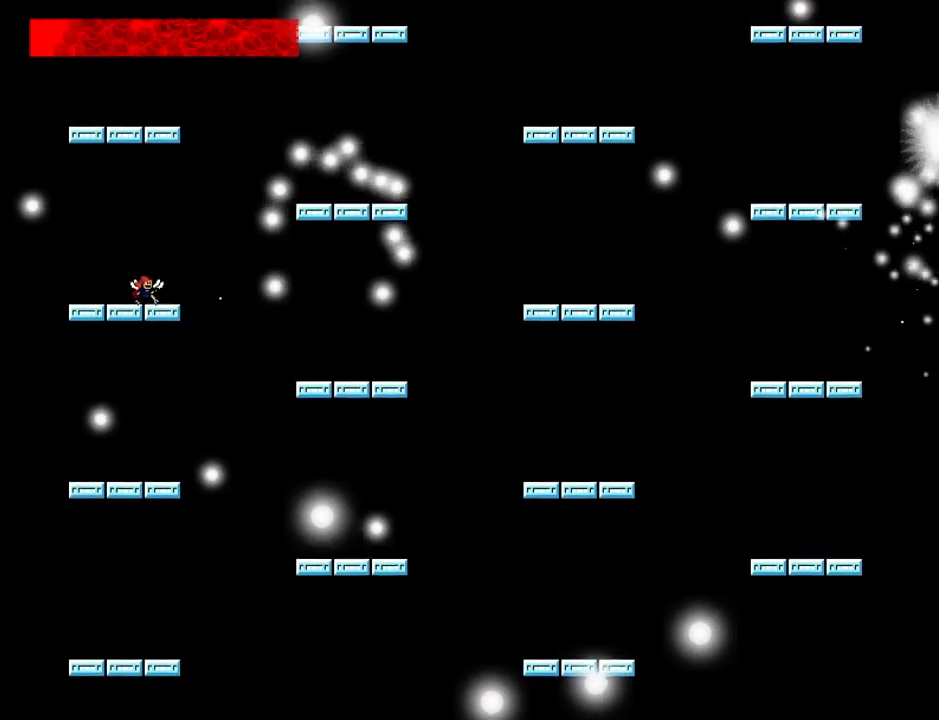
{"keys": ["left"], "events": [[80, "z", "down"], [140, "left", "down"], [140, "z", "up"], [260, "left", "up"], [320, "left", "down"], [440, "z", "down"], [500, "z", "up"]]}
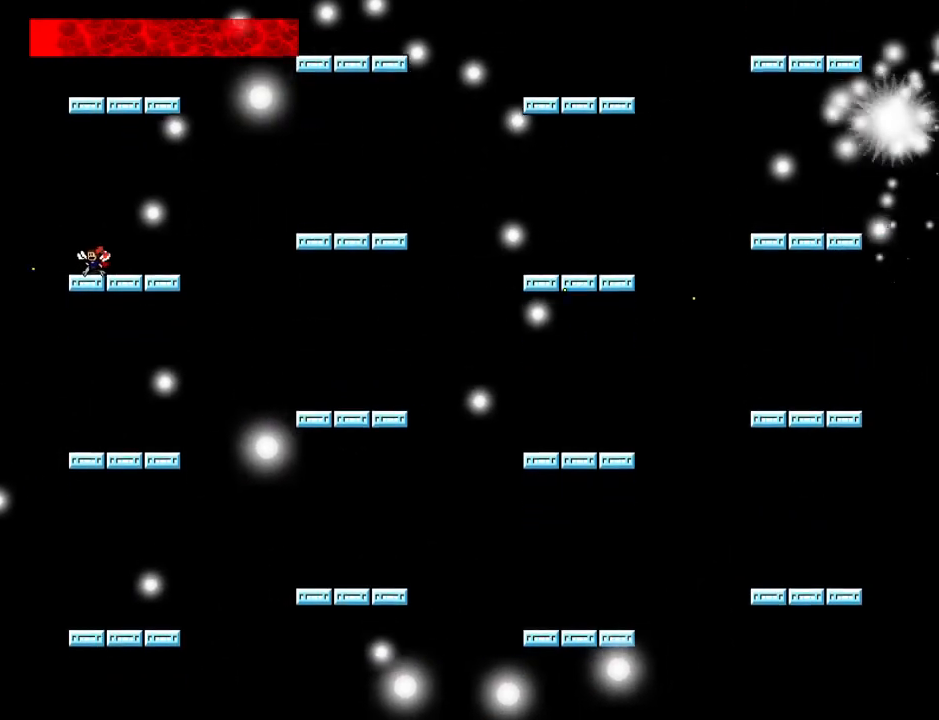
{"keys": ["right"], "events": [[100, "z", "down"], [200, "z", "up"], [300, "z", "down"], [380, "z", "up"], [480, "left", "up"], [480, "right", "down"]]}
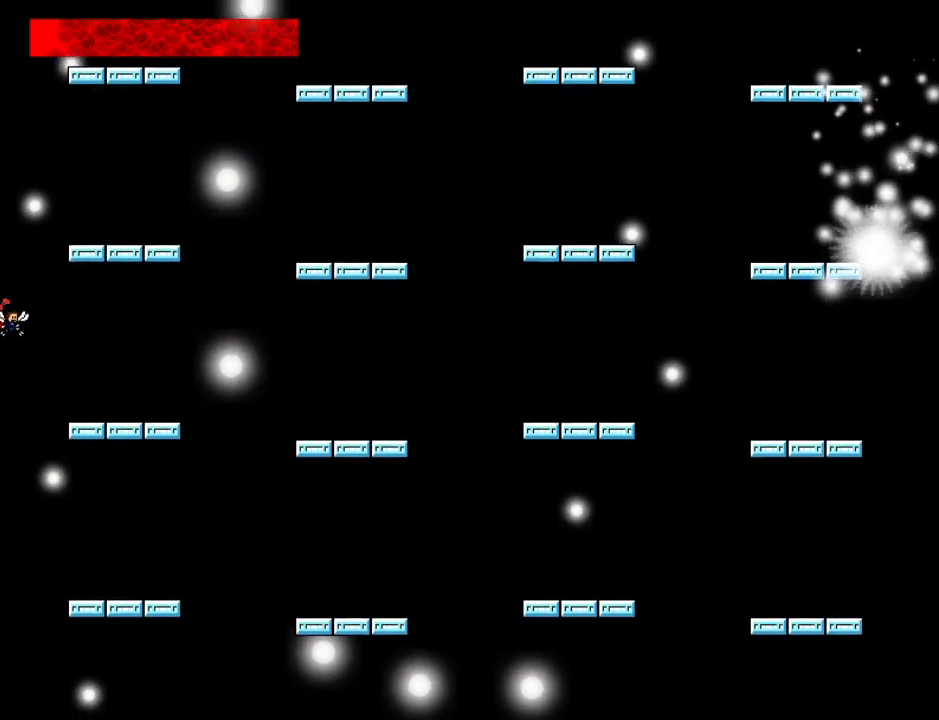
{"keys": ["right"], "events": [[180, "right", "up"], [480, "right", "down"]]}
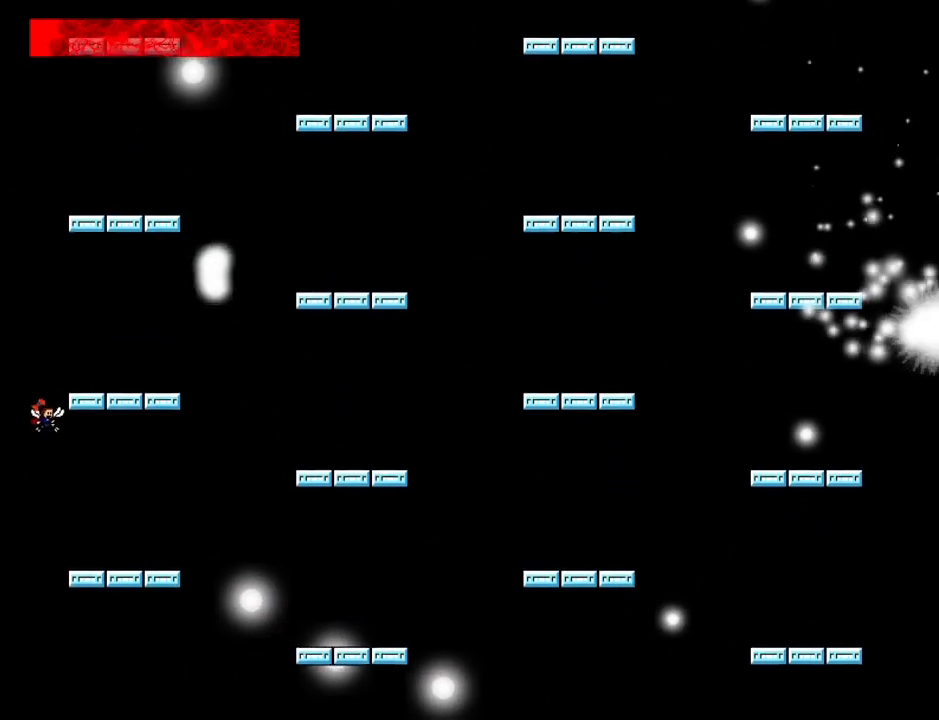
{"keys": ["left"], "events": [[380, "right", "up"], [480, "left", "down"]]}
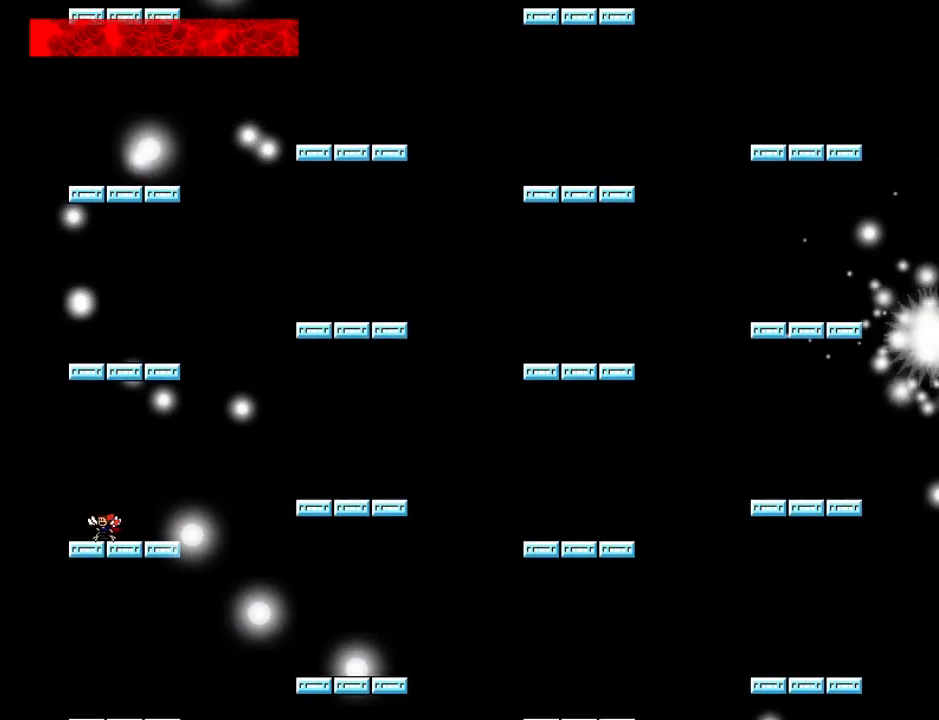
{"keys": ["left"], "events": []}